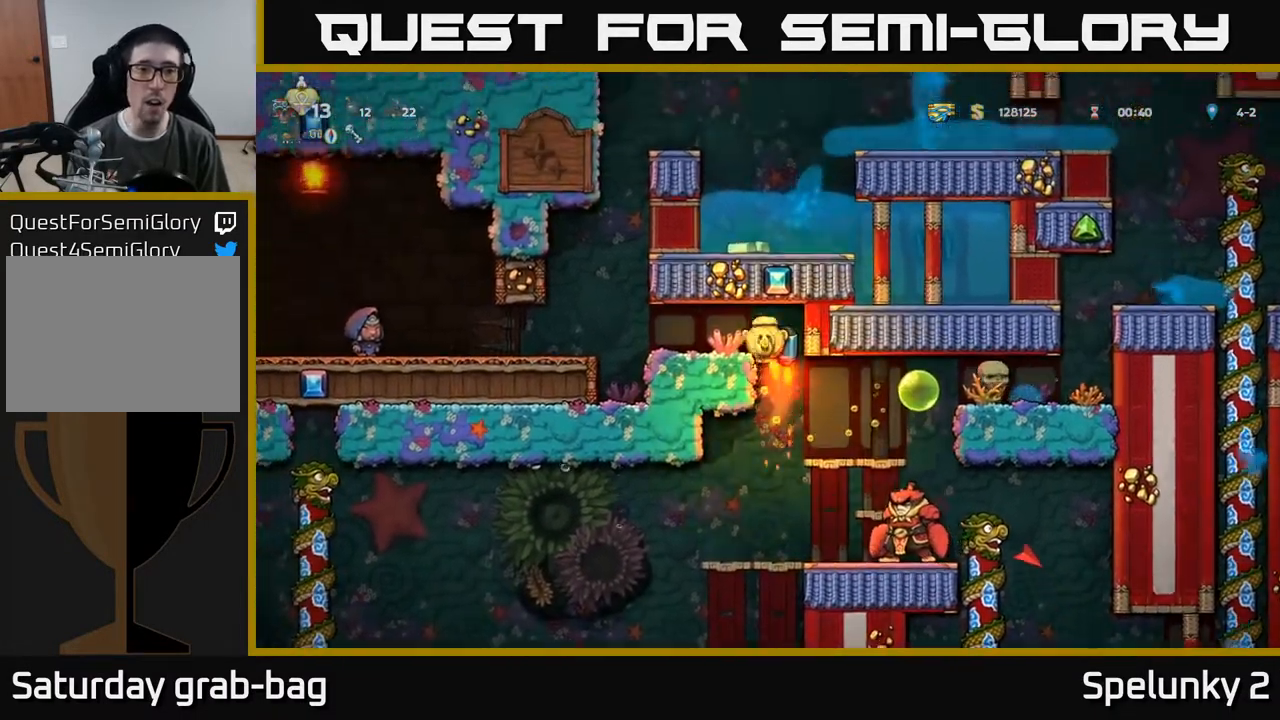
Gameplay with a controller (Xbox layout); each line is a JSON object with the inputs held at the frame after it. "events" lists button and stick changes between this image and that frame as [ms after this image, input, new state], when the widget could be followed in between.
{"buttons": [], "left_stick": "center", "right_stick": "center", "events": [[33, "A", "down"], [33, "DPAD_RIGHT", "up"], [100, "DPAD_LEFT", "down"], [183, "A", "up"], [267, "DPAD_LEFT", "up"]]}
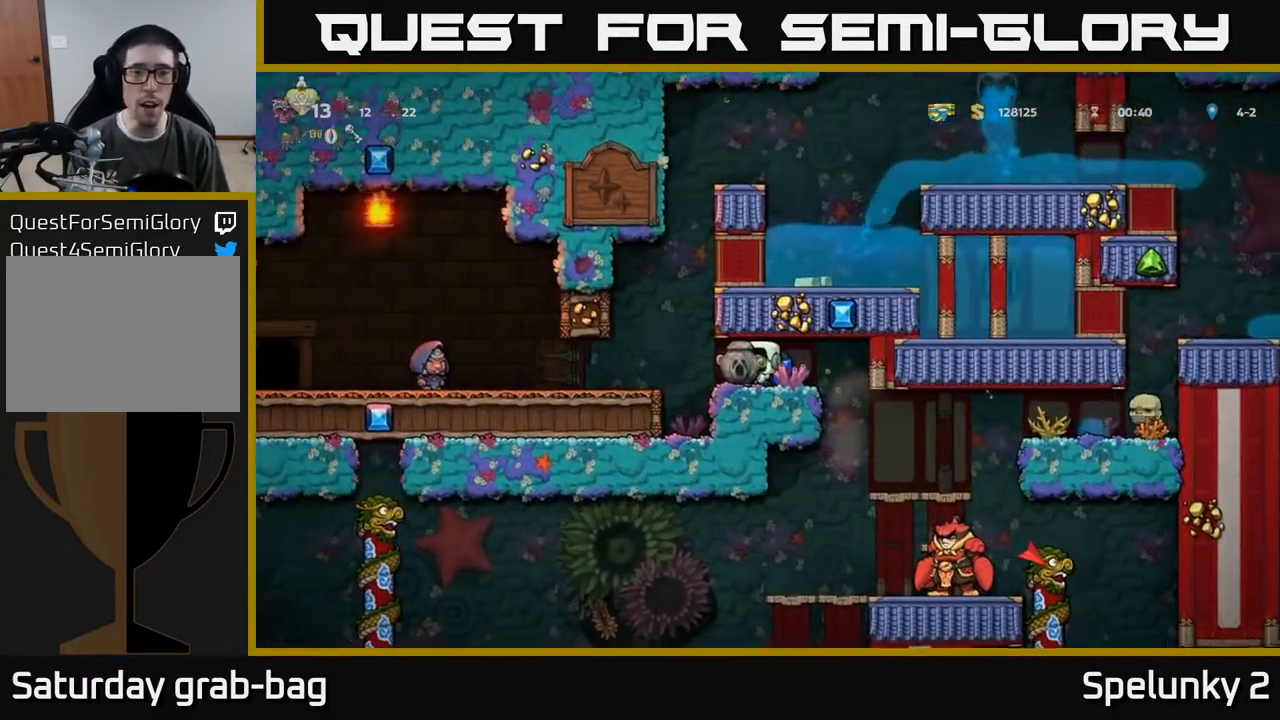
{"buttons": ["DPAD_LEFT"], "left_stick": "center", "right_stick": "center", "events": [[350, "DPAD_LEFT", "down"]]}
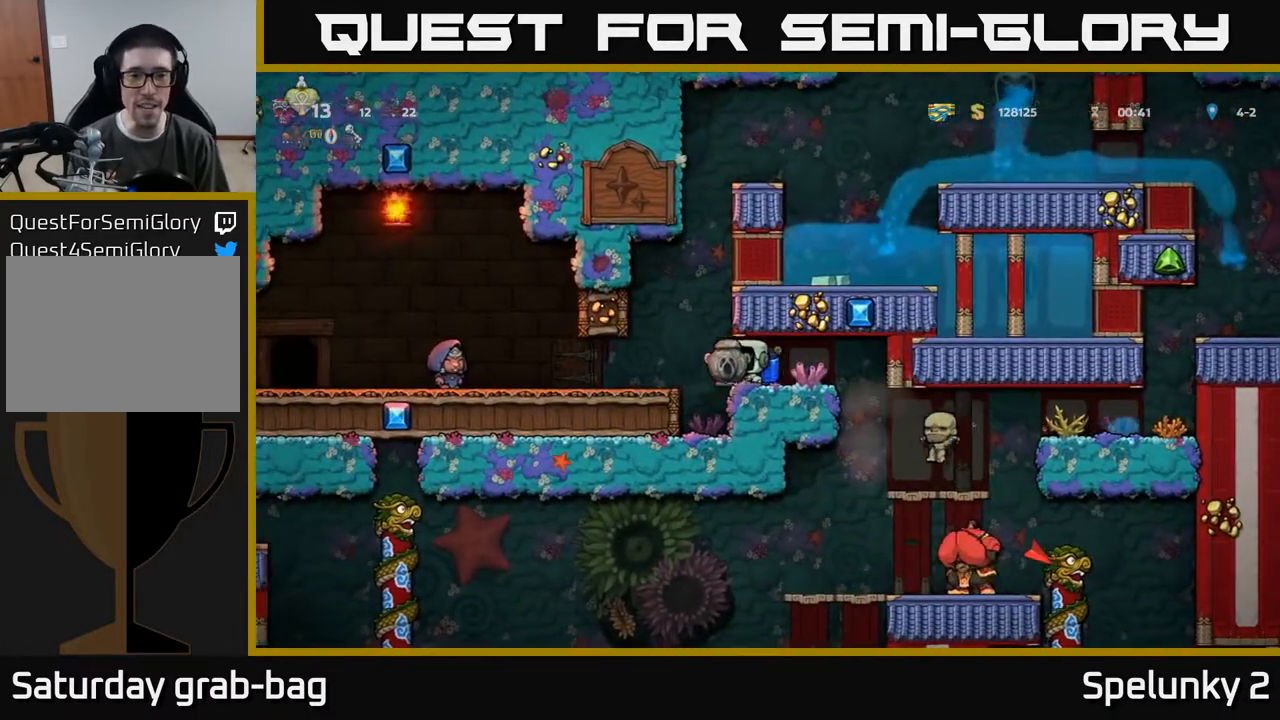
{"buttons": ["A", "DPAD_RIGHT"], "left_stick": "center", "right_stick": "center", "events": [[17, "DPAD_LEFT", "up"], [467, "DPAD_RIGHT", "down"], [500, "A", "down"]]}
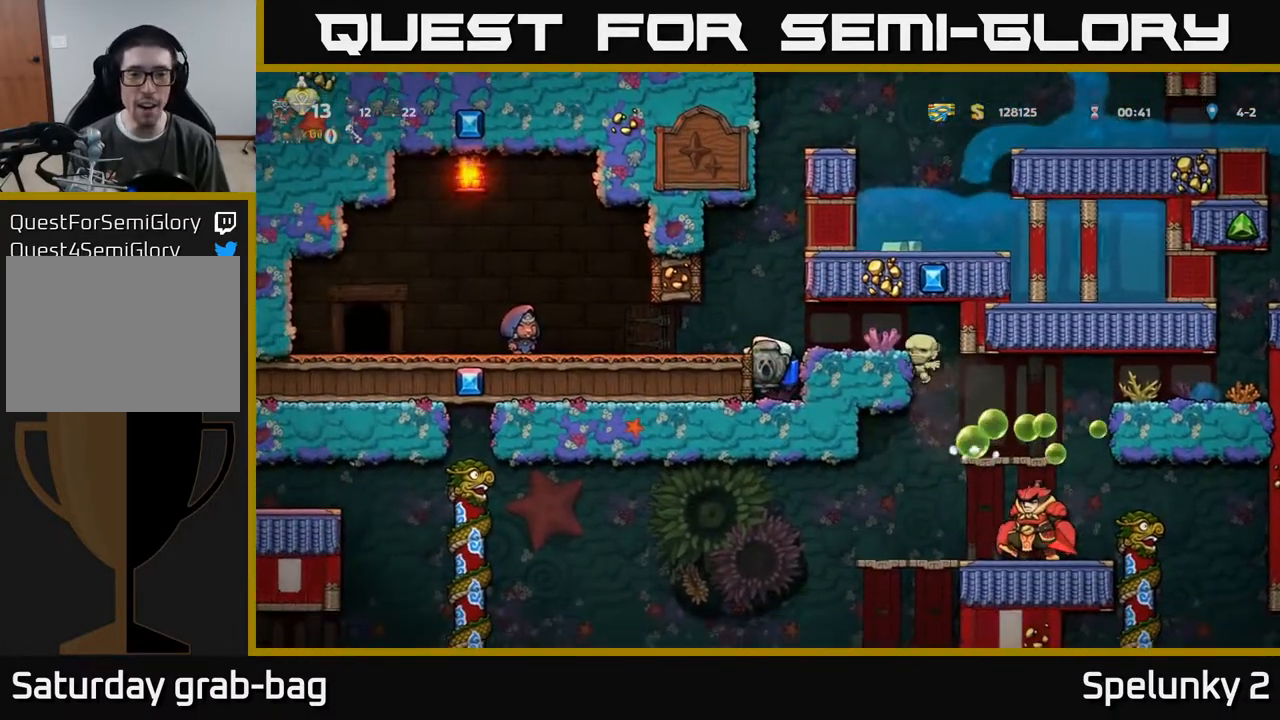
{"buttons": [], "left_stick": "center", "right_stick": "center", "events": [[150, "A", "up"], [300, "DPAD_RIGHT", "up"], [350, "DPAD_LEFT", "down"], [500, "DPAD_LEFT", "up"]]}
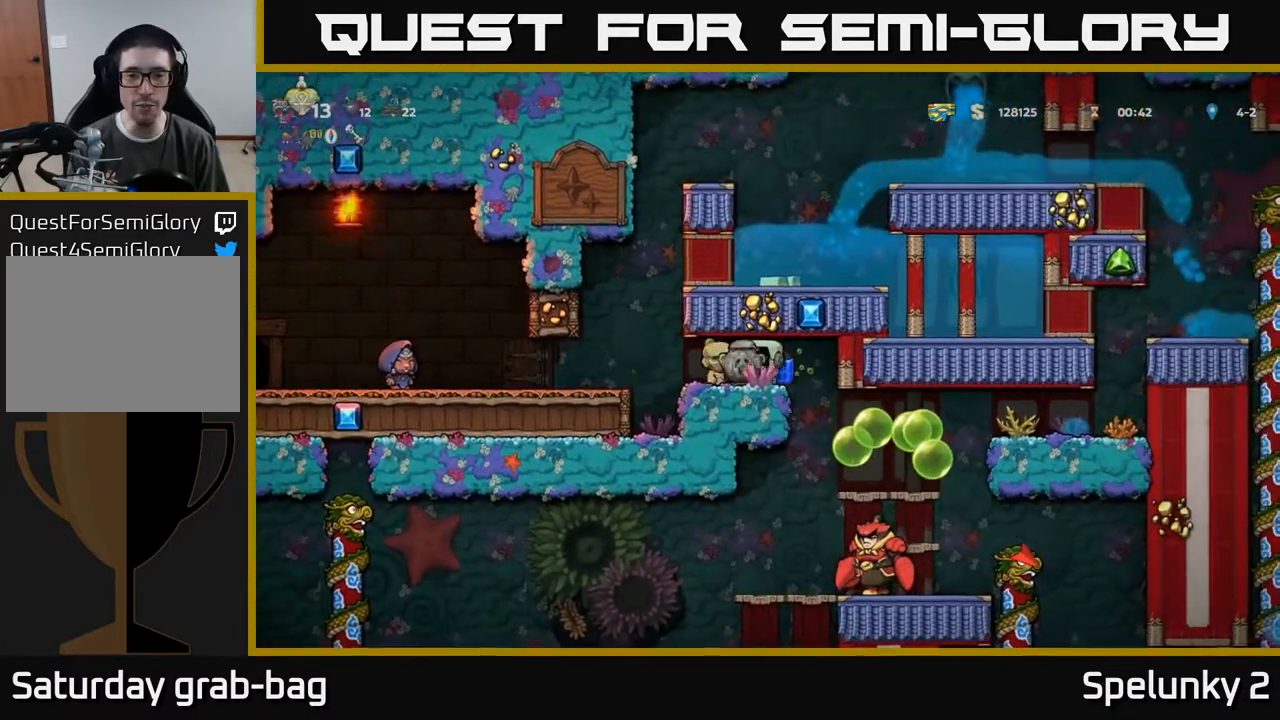
{"buttons": [], "left_stick": "center", "right_stick": "center", "events": []}
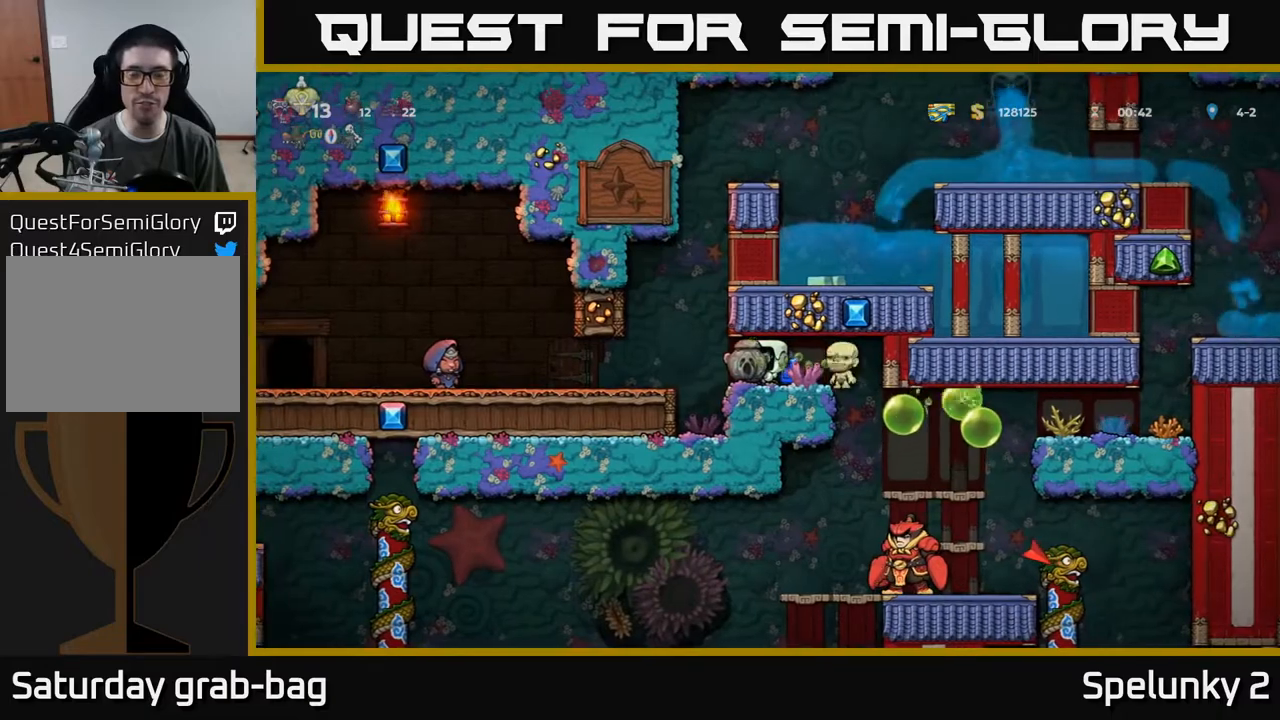
{"buttons": [], "left_stick": "center", "right_stick": "center", "events": []}
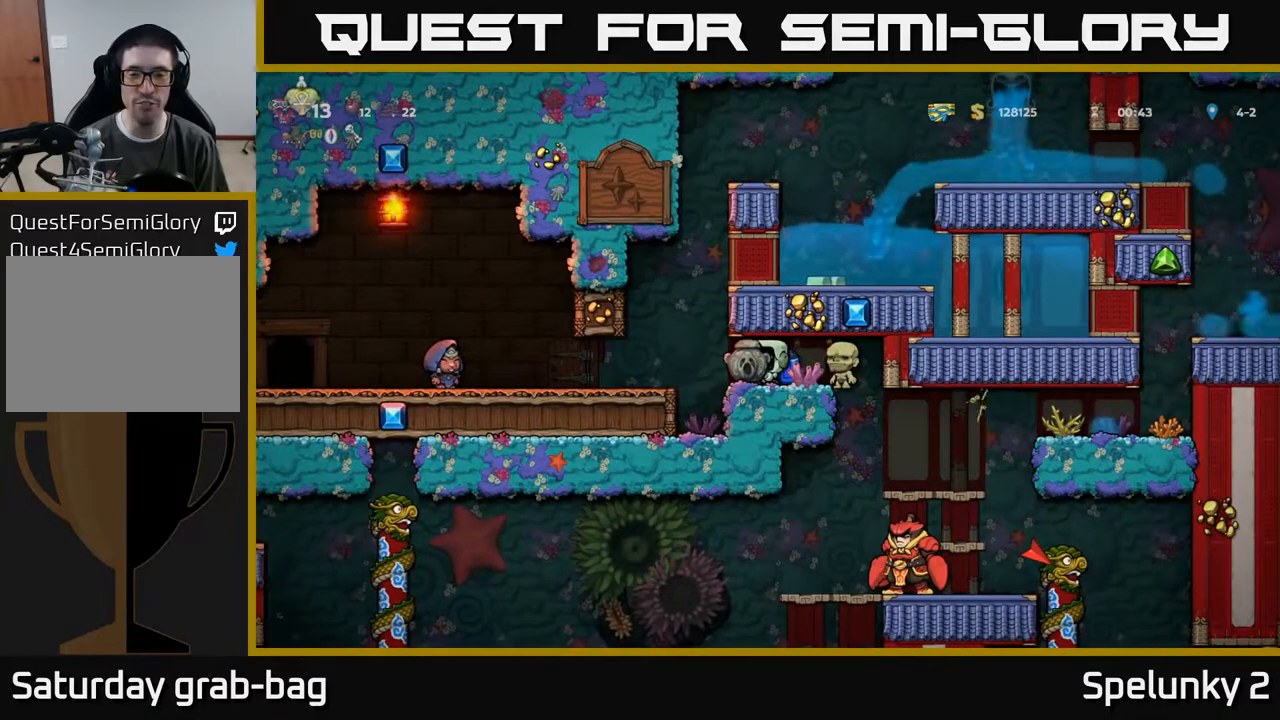
{"buttons": ["DPAD_RIGHT"], "left_stick": "center", "right_stick": "center", "events": [[133, "DPAD_RIGHT", "down"]]}
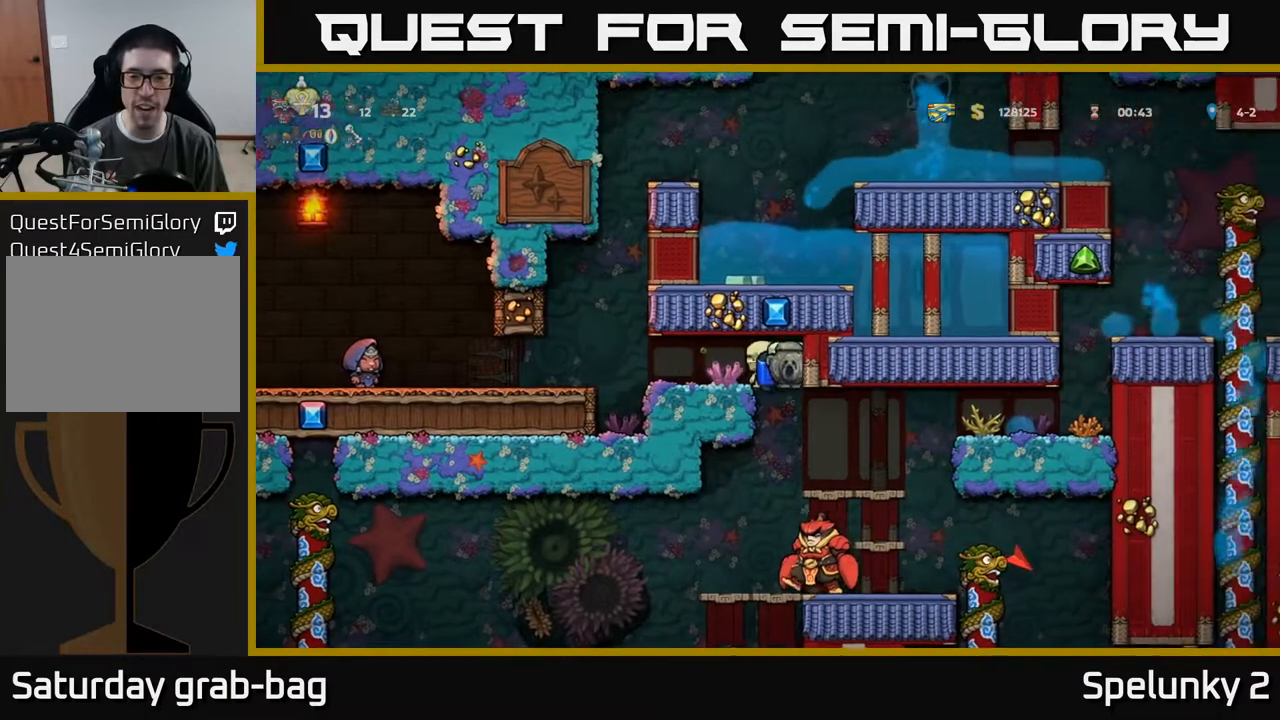
{"buttons": ["DPAD_DOWN"], "left_stick": "center", "right_stick": "center", "events": [[17, "DPAD_RIGHT", "up"], [267, "DPAD_DOWN", "down"], [400, "A", "down"], [467, "A", "up"]]}
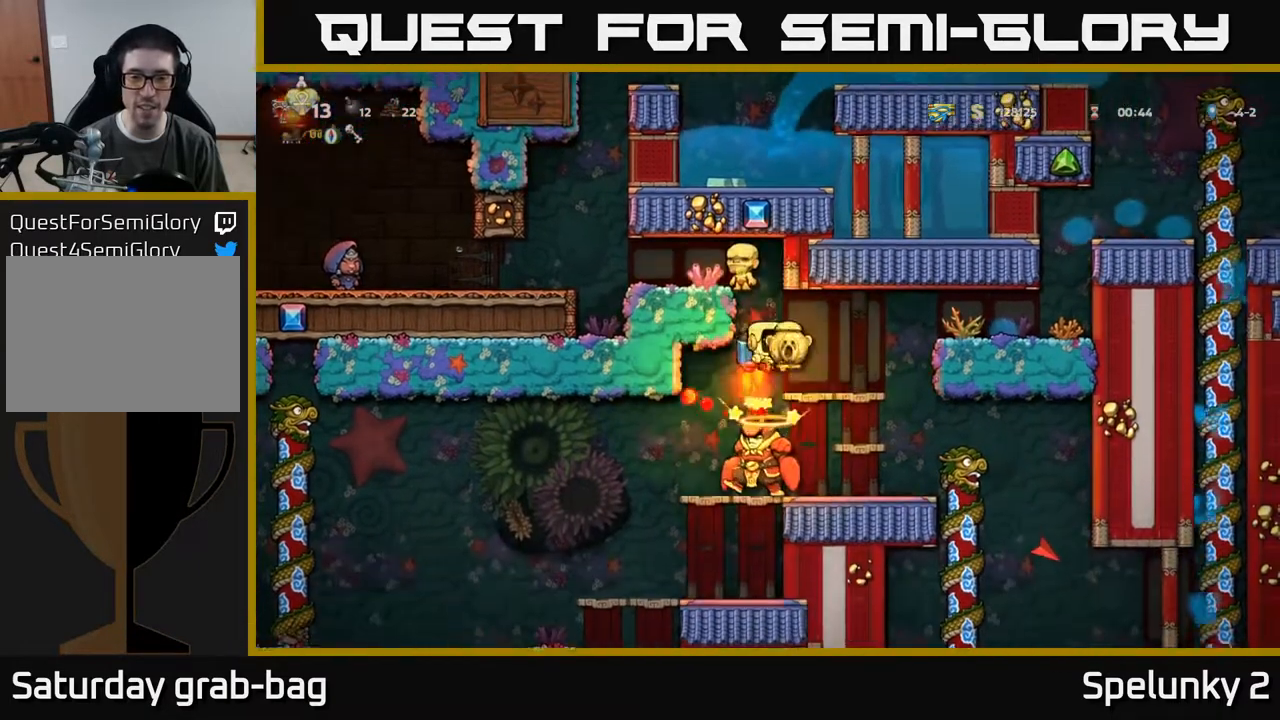
{"buttons": [], "left_stick": "center", "right_stick": "center", "events": [[133, "DPAD_DOWN", "up"], [283, "DPAD_LEFT", "down"], [350, "DPAD_LEFT", "up"]]}
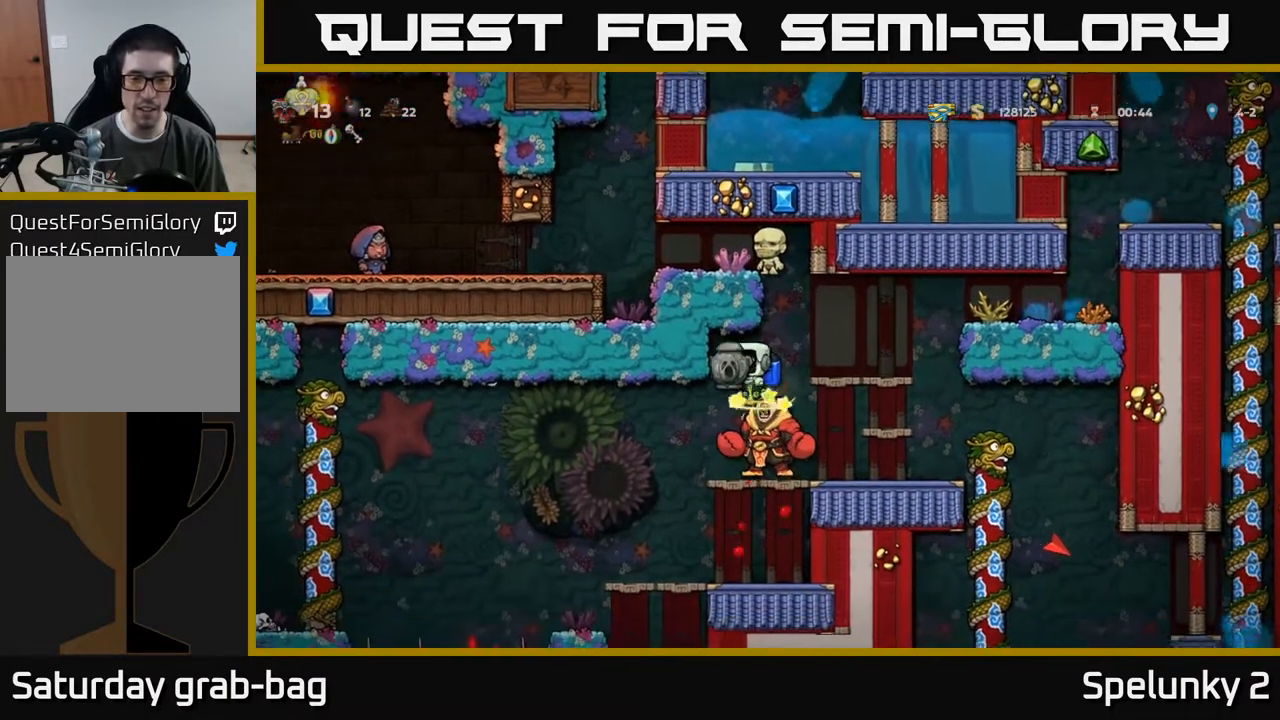
{"buttons": [], "left_stick": "center", "right_stick": "center", "events": [[17, "DPAD_LEFT", "down"], [83, "DPAD_LEFT", "up"], [433, "DPAD_RIGHT", "down"], [483, "DPAD_RIGHT", "up"]]}
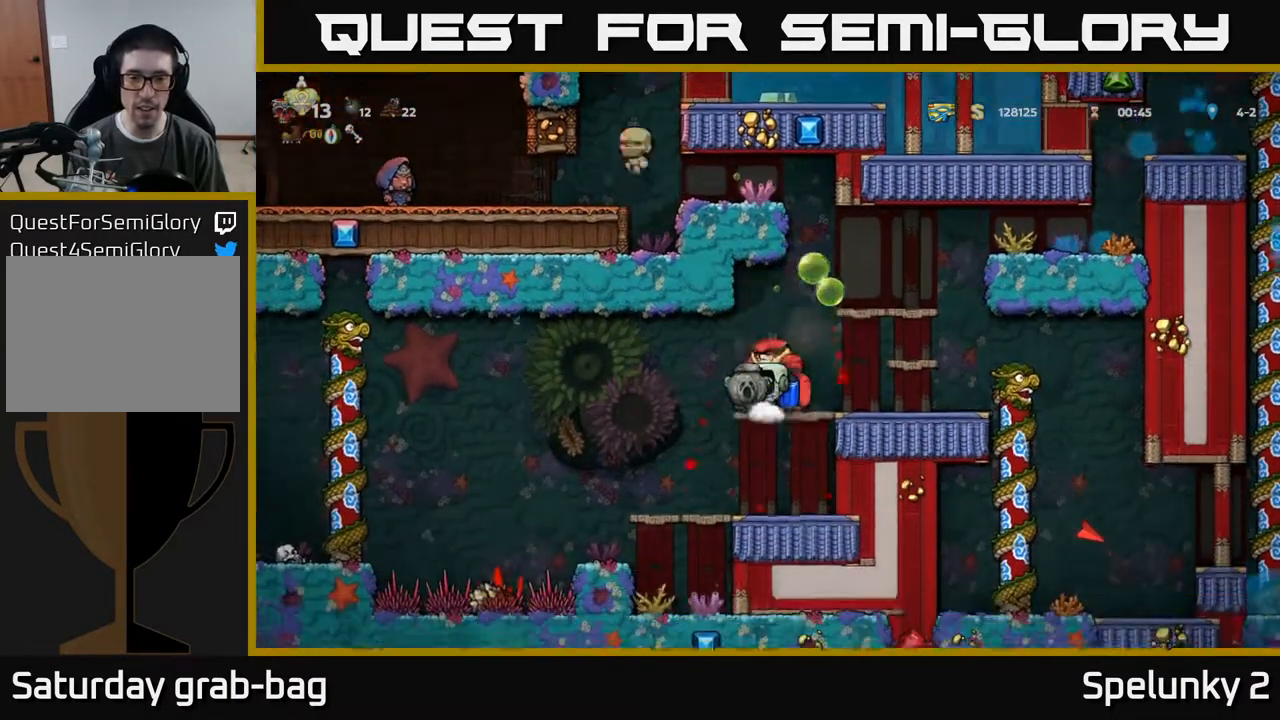
{"buttons": [], "left_stick": "center", "right_stick": "center", "events": [[200, "A", "down"], [367, "A", "up"]]}
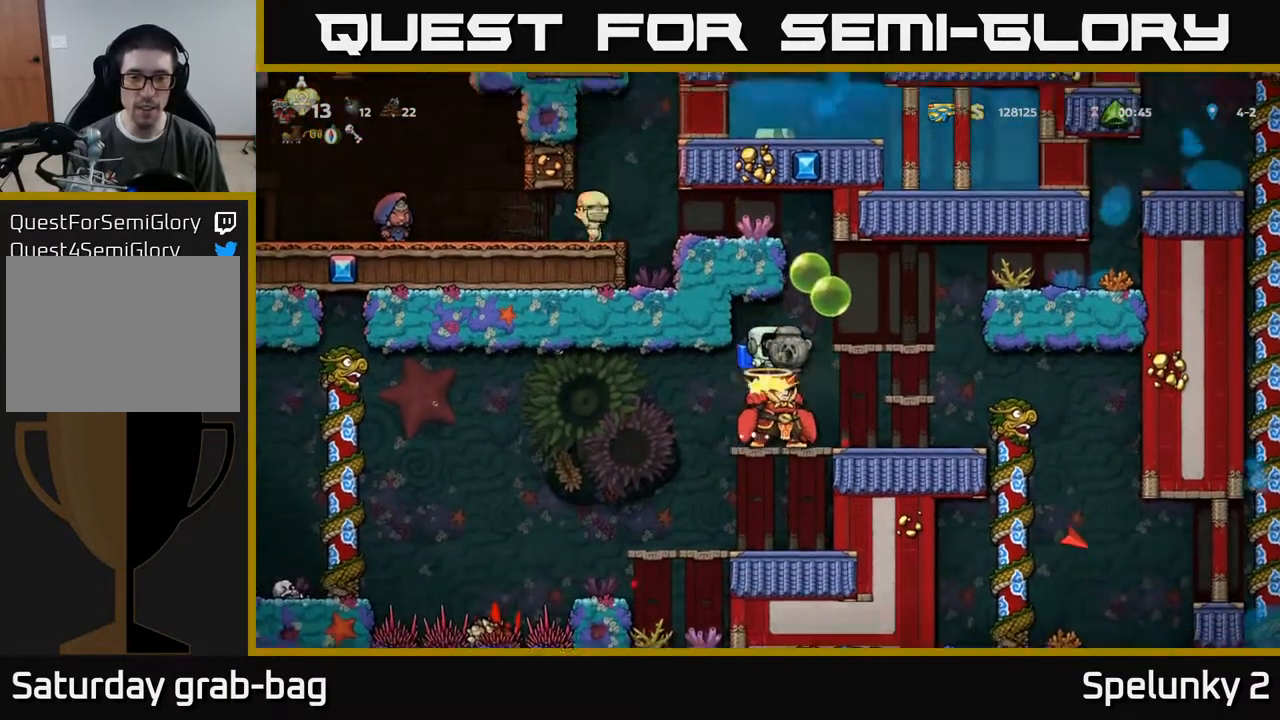
{"buttons": [], "left_stick": "center", "right_stick": "center", "events": [[433, "DPAD_RIGHT", "down"], [500, "DPAD_RIGHT", "up"]]}
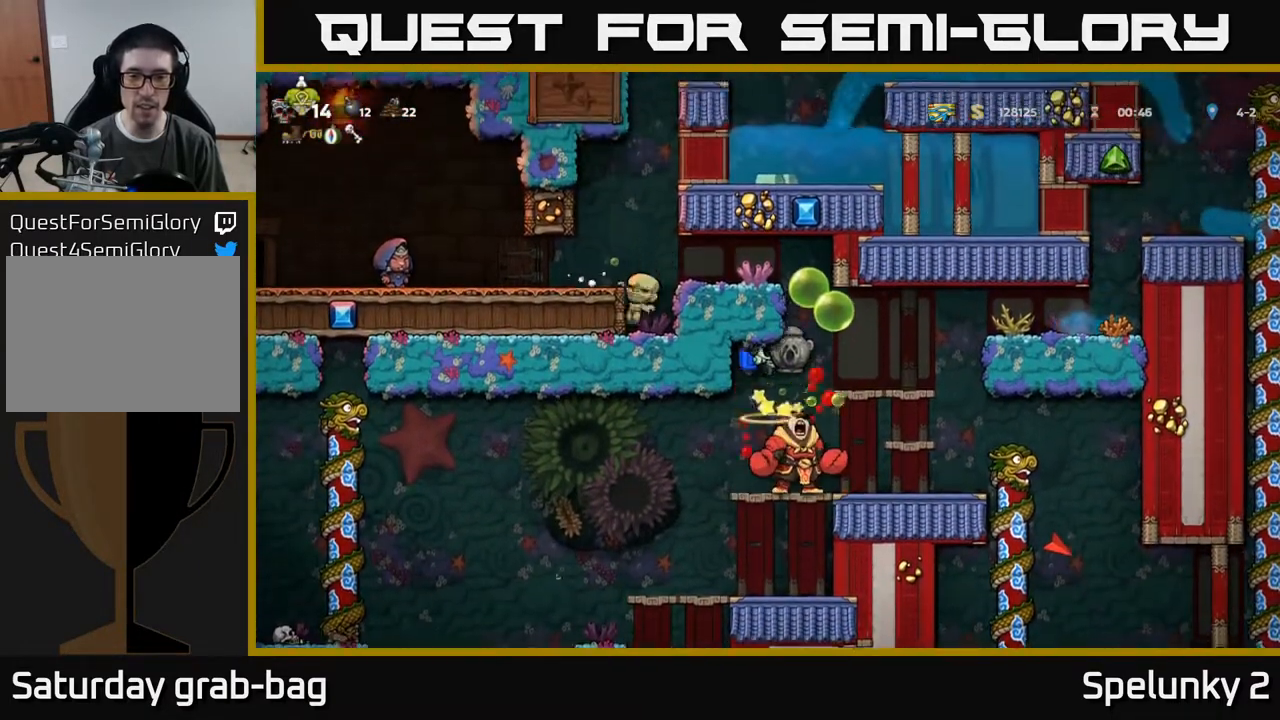
{"buttons": [], "left_stick": "center", "right_stick": "center", "events": []}
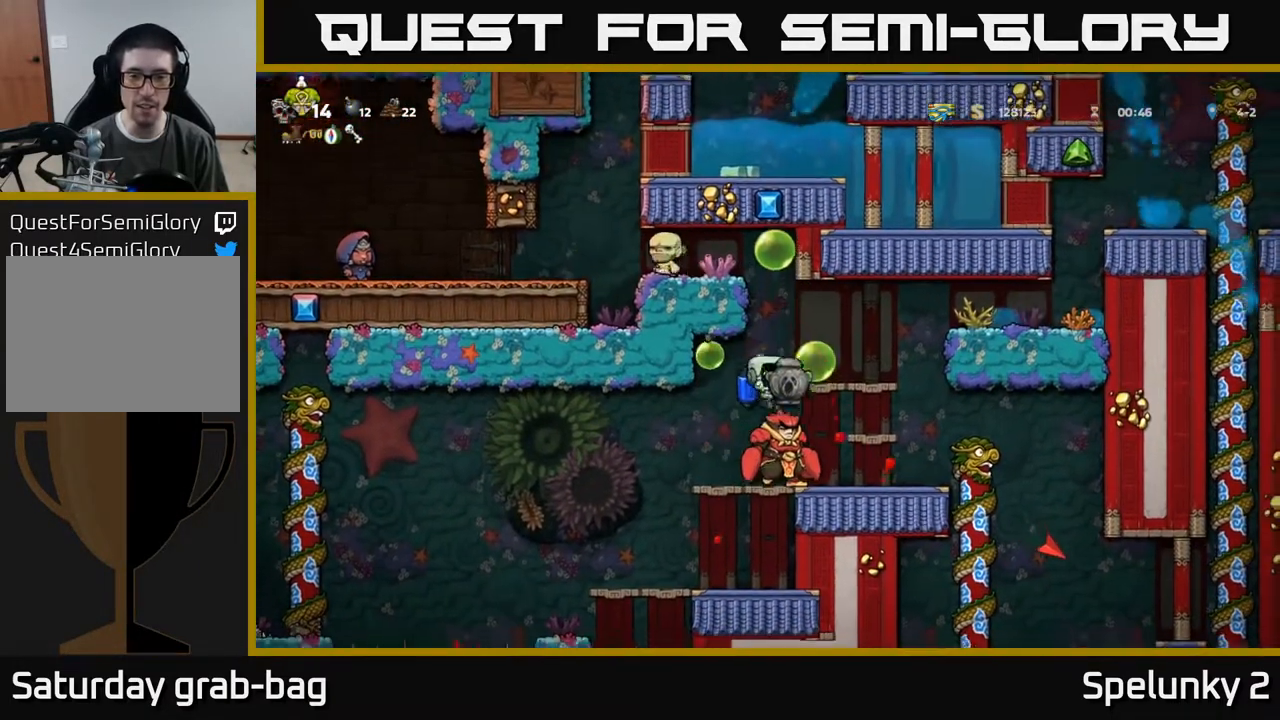
{"buttons": ["A"], "left_stick": "center", "right_stick": "center", "events": [[383, "A", "down"]]}
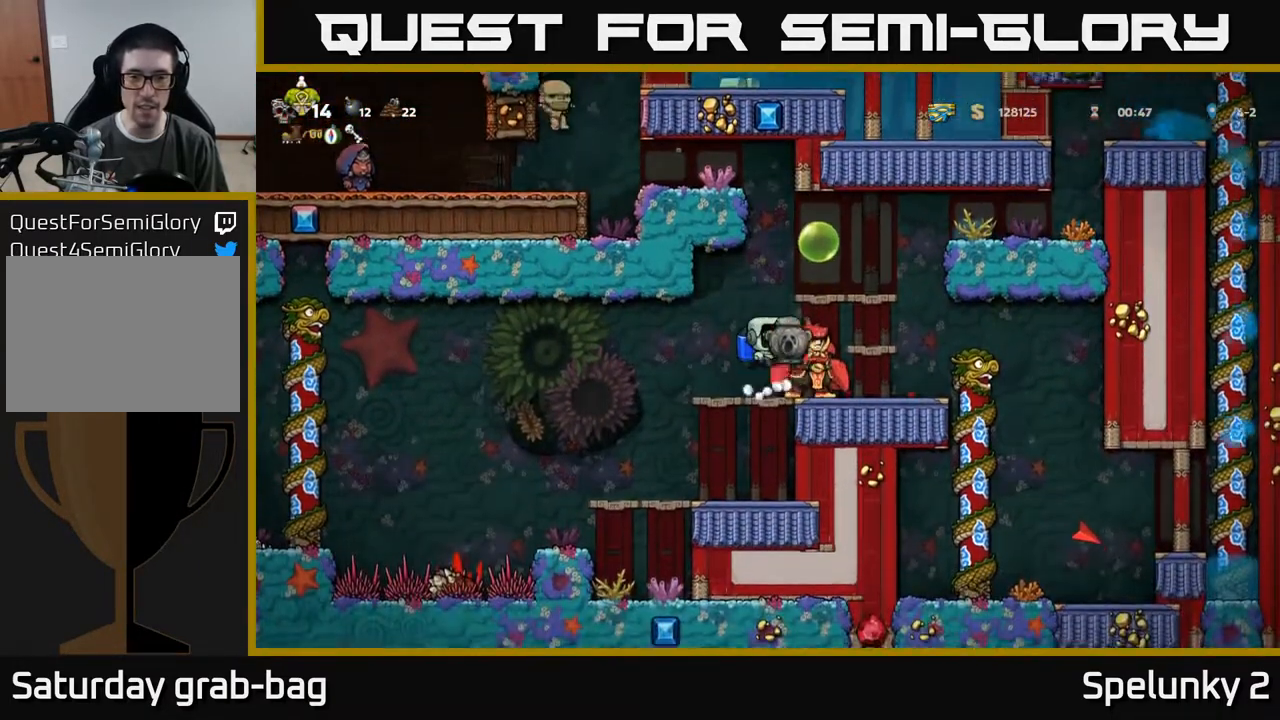
{"buttons": [], "left_stick": "center", "right_stick": "center", "events": [[67, "A", "up"], [67, "DPAD_RIGHT", "down"], [200, "DPAD_RIGHT", "up"]]}
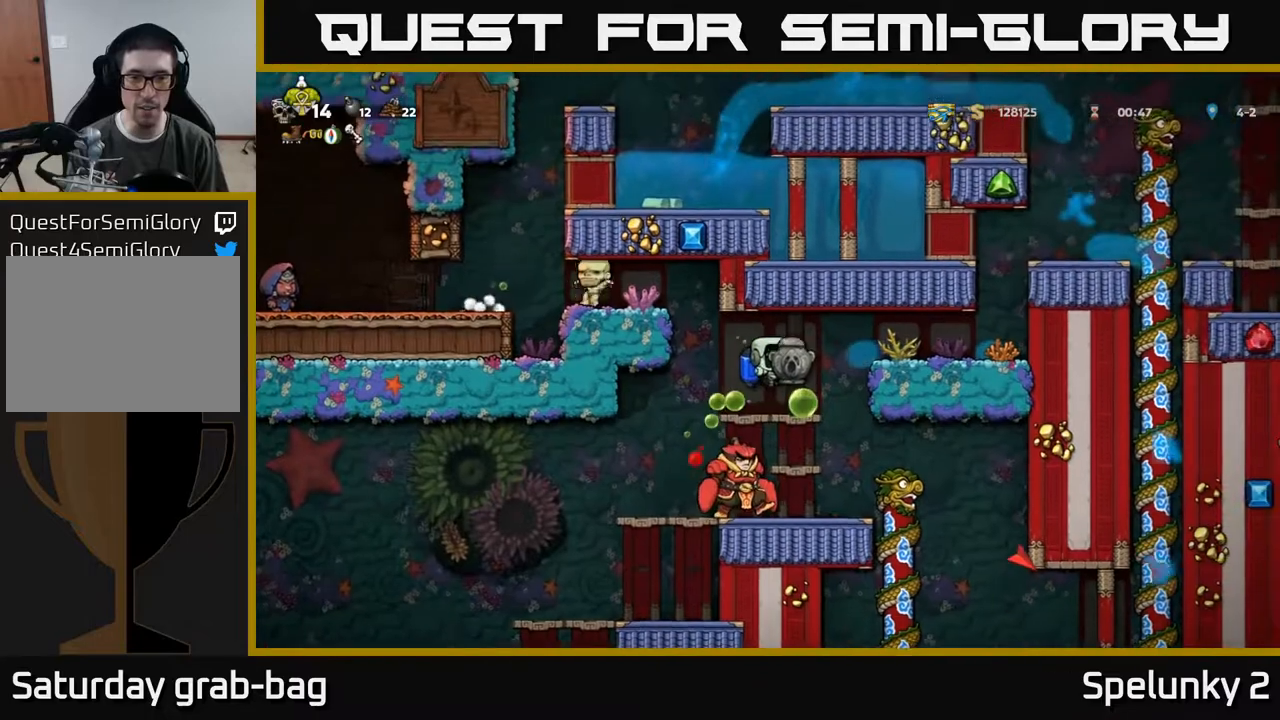
{"buttons": [], "left_stick": "center", "right_stick": "center", "events": [[233, "DPAD_LEFT", "down"], [317, "DPAD_DOWN", "down"], [333, "DPAD_LEFT", "up"], [350, "A", "down"], [450, "A", "up"], [483, "DPAD_DOWN", "up"]]}
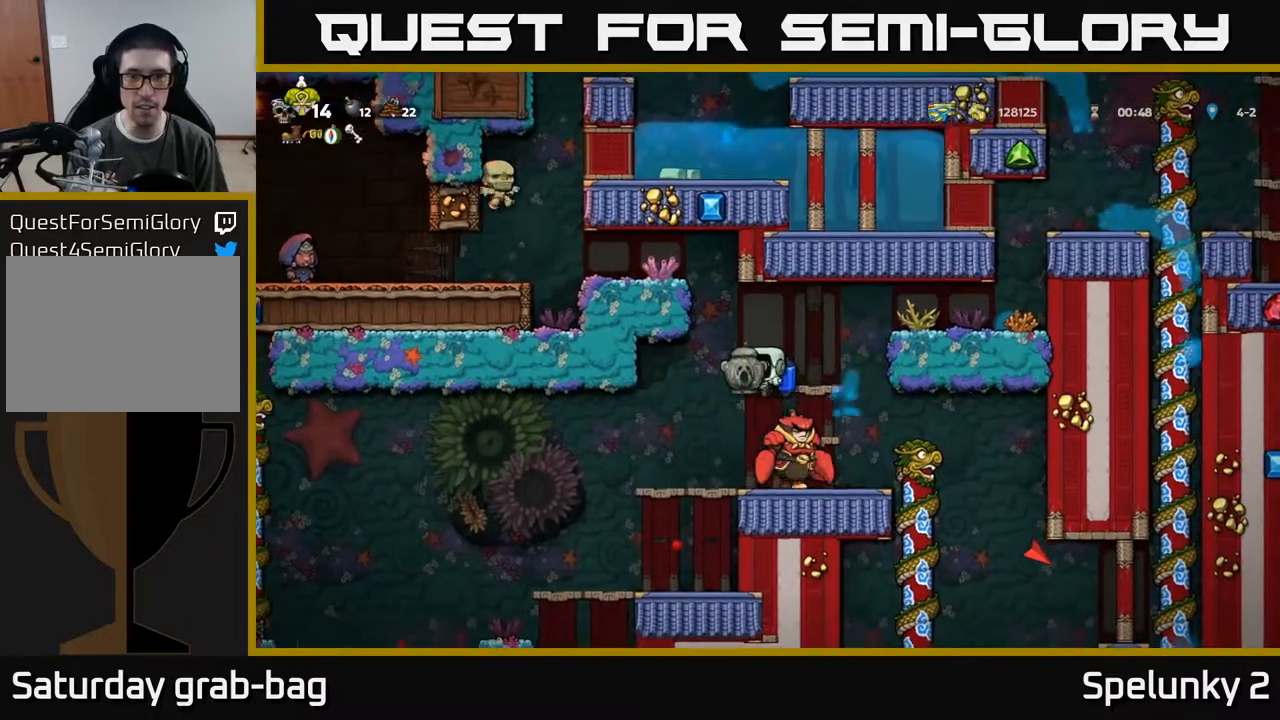
{"buttons": [], "left_stick": "center", "right_stick": "center", "events": []}
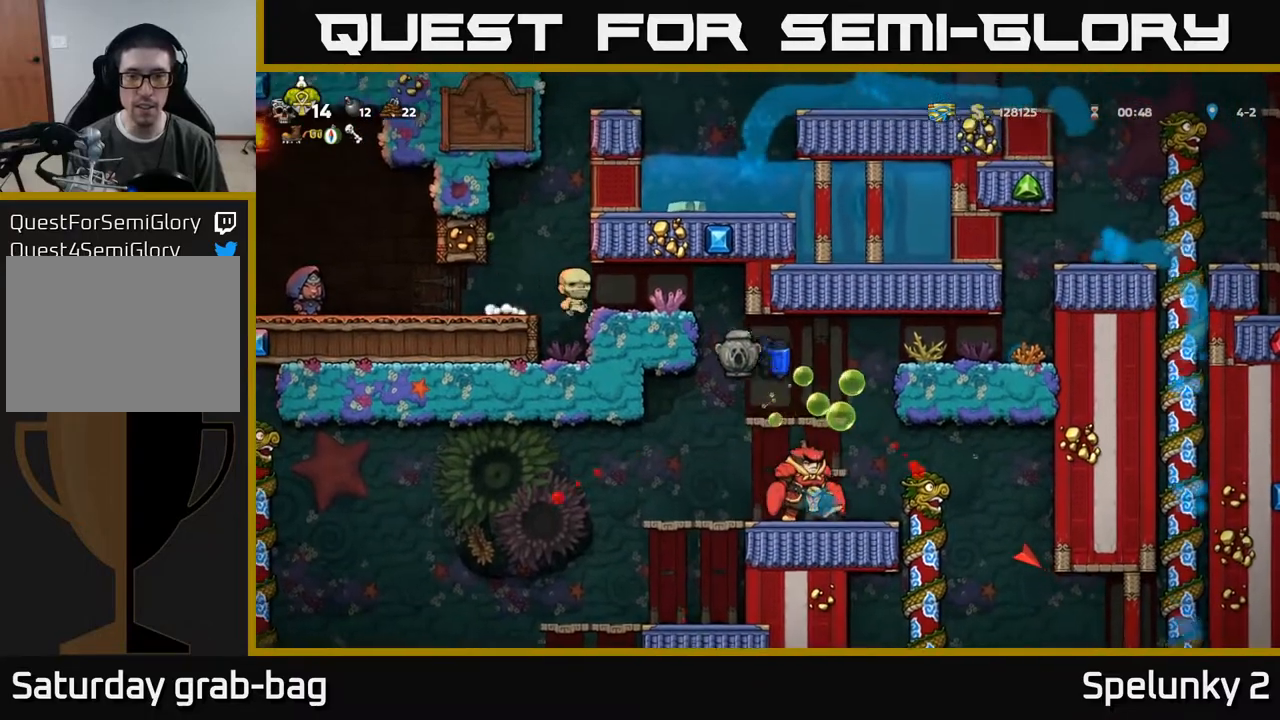
{"buttons": [], "left_stick": "center", "right_stick": "center", "events": [[117, "DPAD_DOWN", "down"], [183, "A", "down"], [267, "A", "up"], [267, "DPAD_DOWN", "up"], [267, "DPAD_RIGHT", "down"], [417, "DPAD_RIGHT", "up"]]}
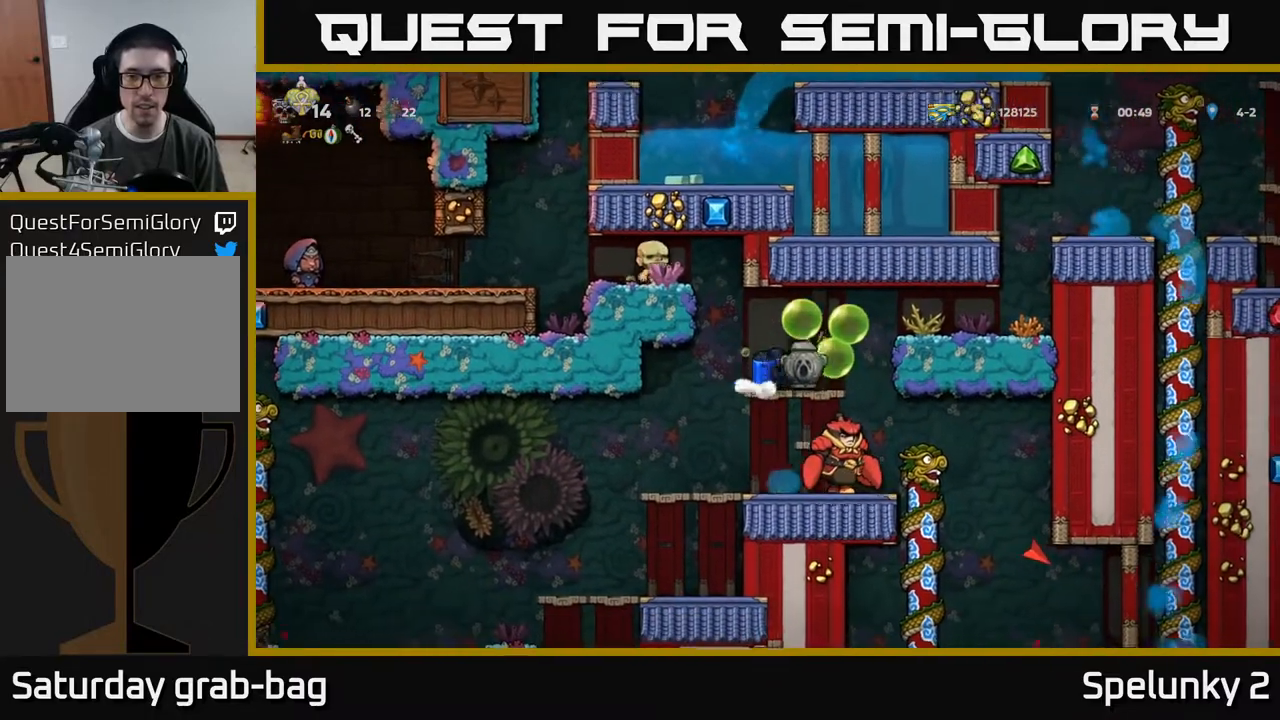
{"buttons": ["A", "DPAD_DOWN"], "left_stick": "center", "right_stick": "center", "events": [[183, "DPAD_DOWN", "down"], [217, "DPAD_DOWN", "up"], [217, "DPAD_RIGHT", "down"], [383, "DPAD_DOWN", "down"], [400, "DPAD_RIGHT", "up"], [483, "A", "down"]]}
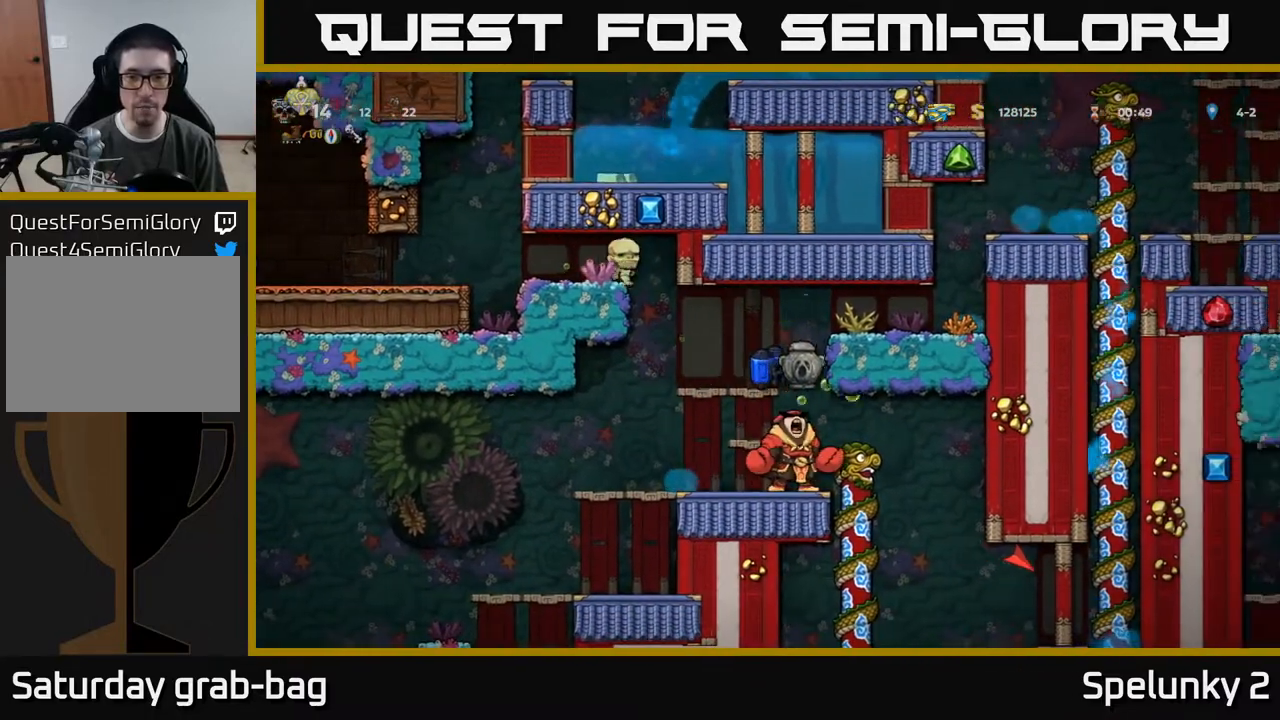
{"buttons": [], "left_stick": "center", "right_stick": "center", "events": [[50, "A", "up"], [150, "DPAD_DOWN", "up"]]}
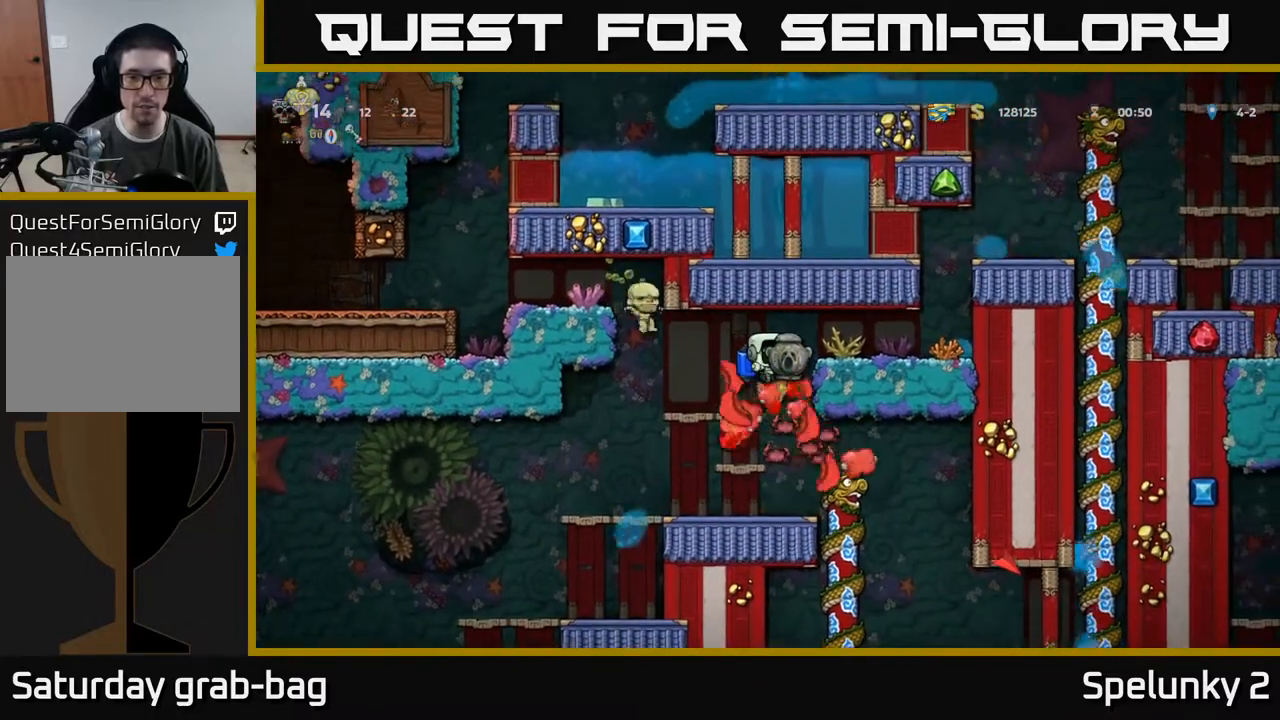
{"buttons": ["DPAD_LEFT"], "left_stick": "center", "right_stick": "center", "events": [[100, "DPAD_RIGHT", "down"], [150, "DPAD_RIGHT", "up"], [333, "DPAD_LEFT", "down"]]}
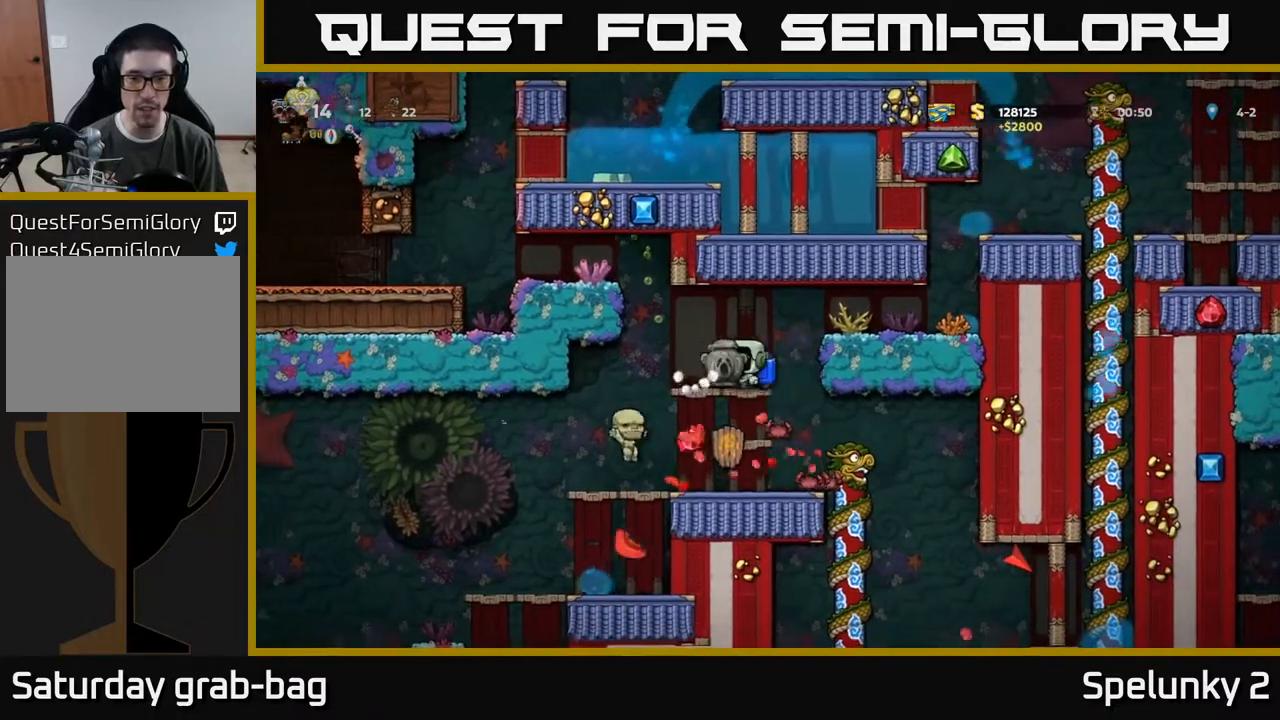
{"buttons": ["A", "DPAD_DOWN"], "left_stick": "center", "right_stick": "center", "events": [[50, "DPAD_LEFT", "up"], [83, "DPAD_RIGHT", "down"], [217, "DPAD_RIGHT", "up"], [350, "DPAD_DOWN", "down"], [400, "A", "down"]]}
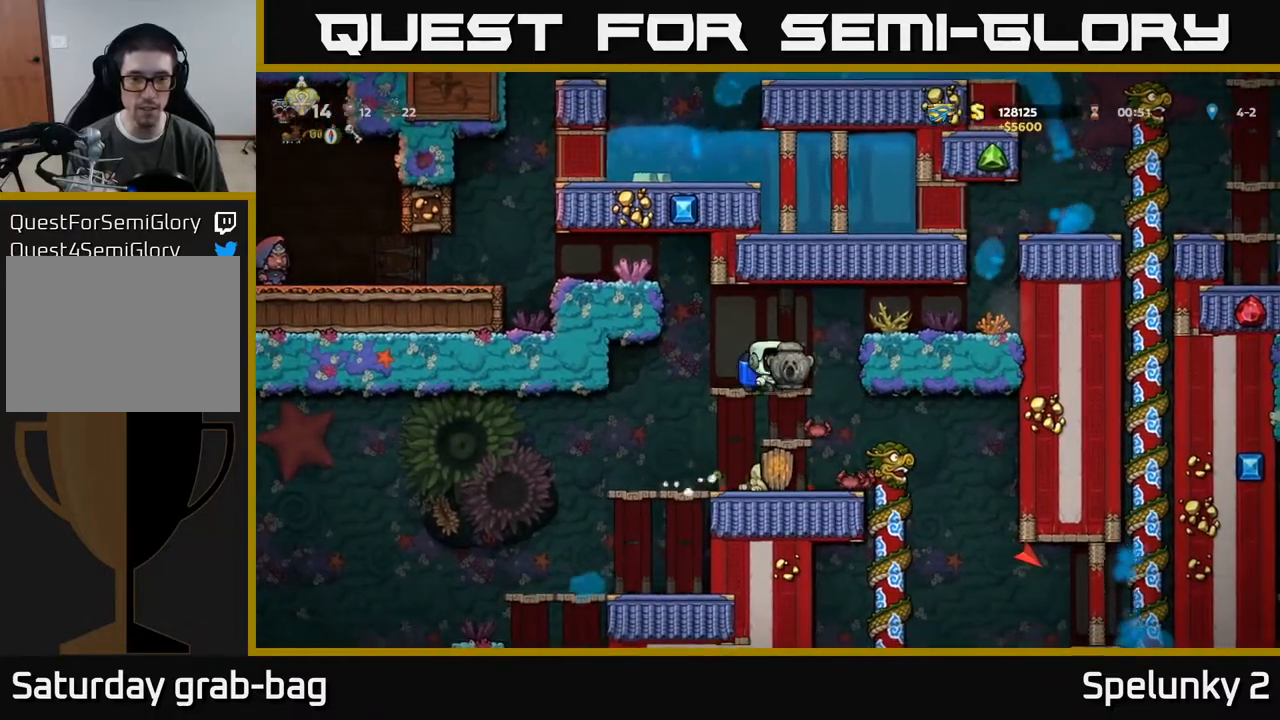
{"buttons": ["DPAD_LEFT"], "left_stick": "center", "right_stick": "center", "events": [[17, "A", "up"], [67, "DPAD_DOWN", "up"], [100, "DPAD_LEFT", "down"]]}
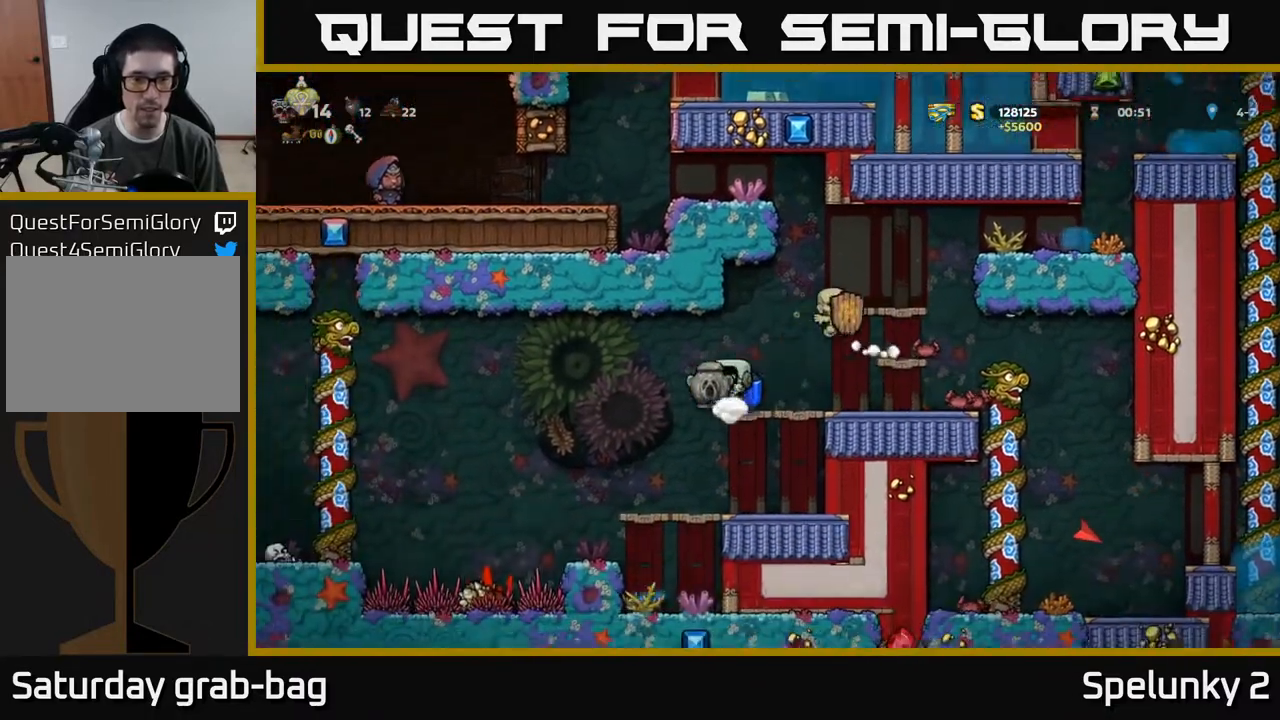
{"buttons": [], "left_stick": "center", "right_stick": "center", "events": [[17, "DPAD_LEFT", "up"]]}
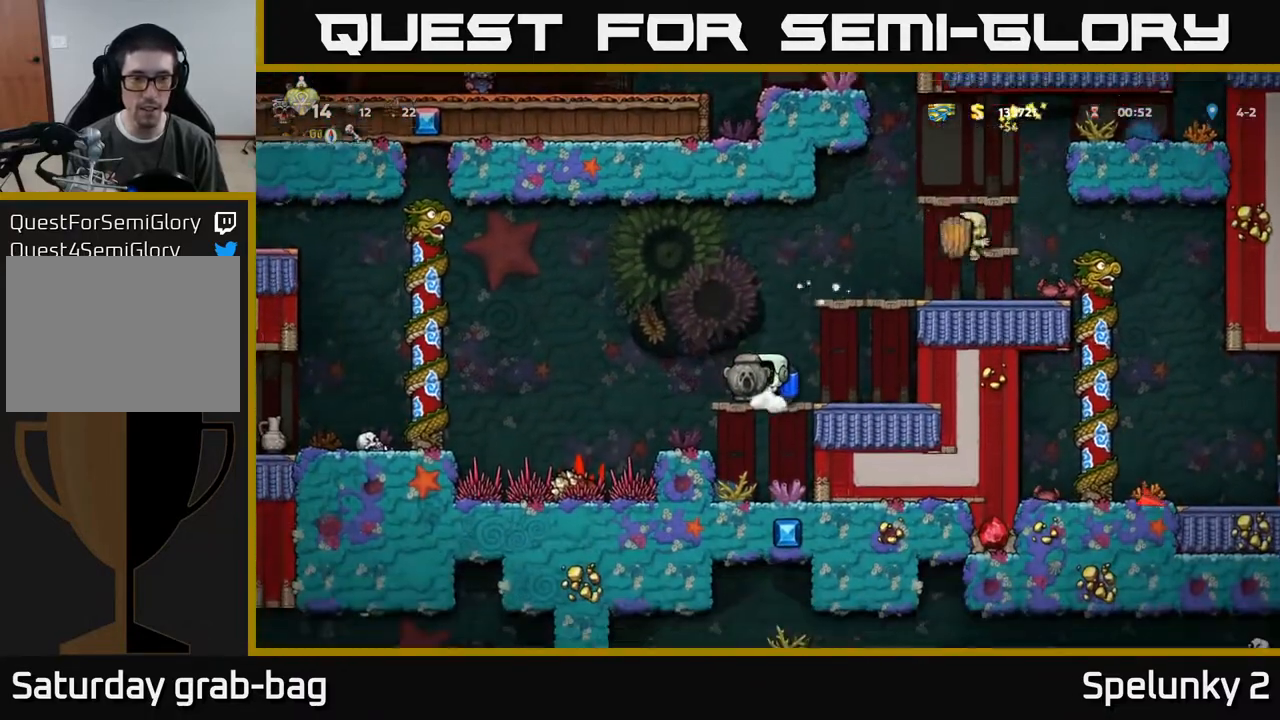
{"buttons": [], "left_stick": "center", "right_stick": "center", "events": []}
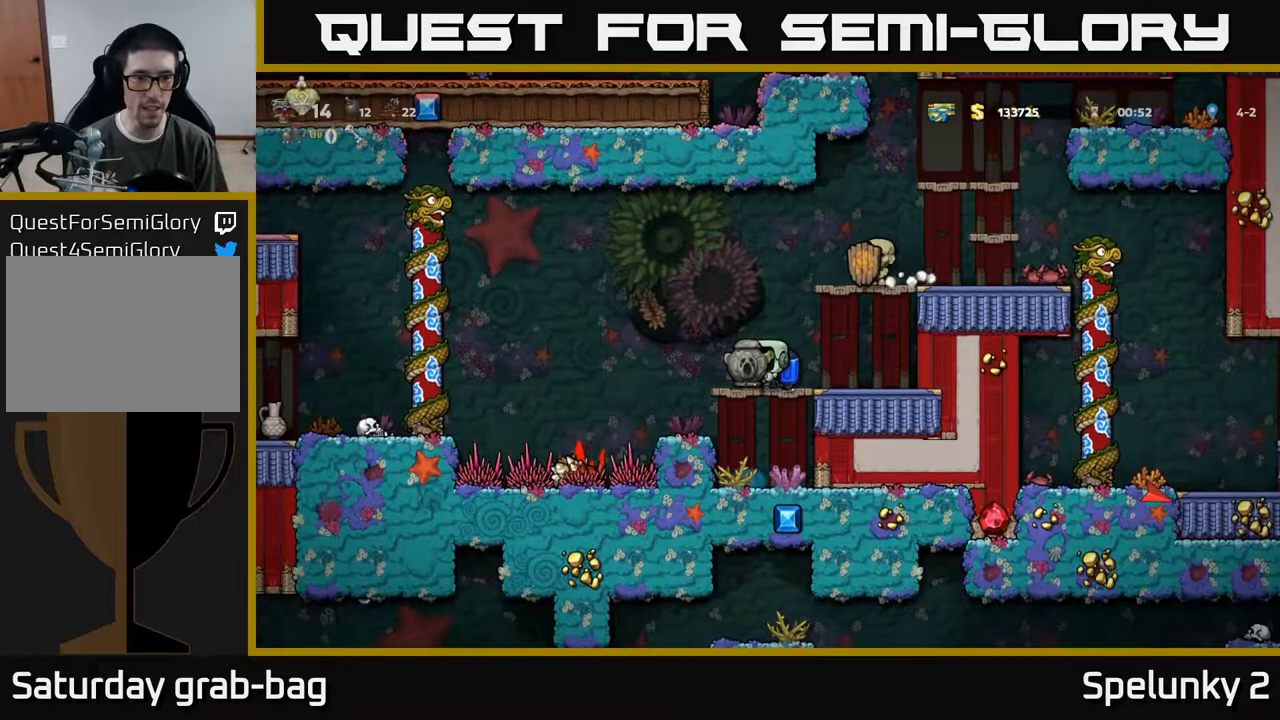
{"buttons": ["DPAD_LEFT"], "left_stick": "center", "right_stick": "center", "events": [[117, "DPAD_LEFT", "down"], [183, "A", "down"], [350, "A", "up"]]}
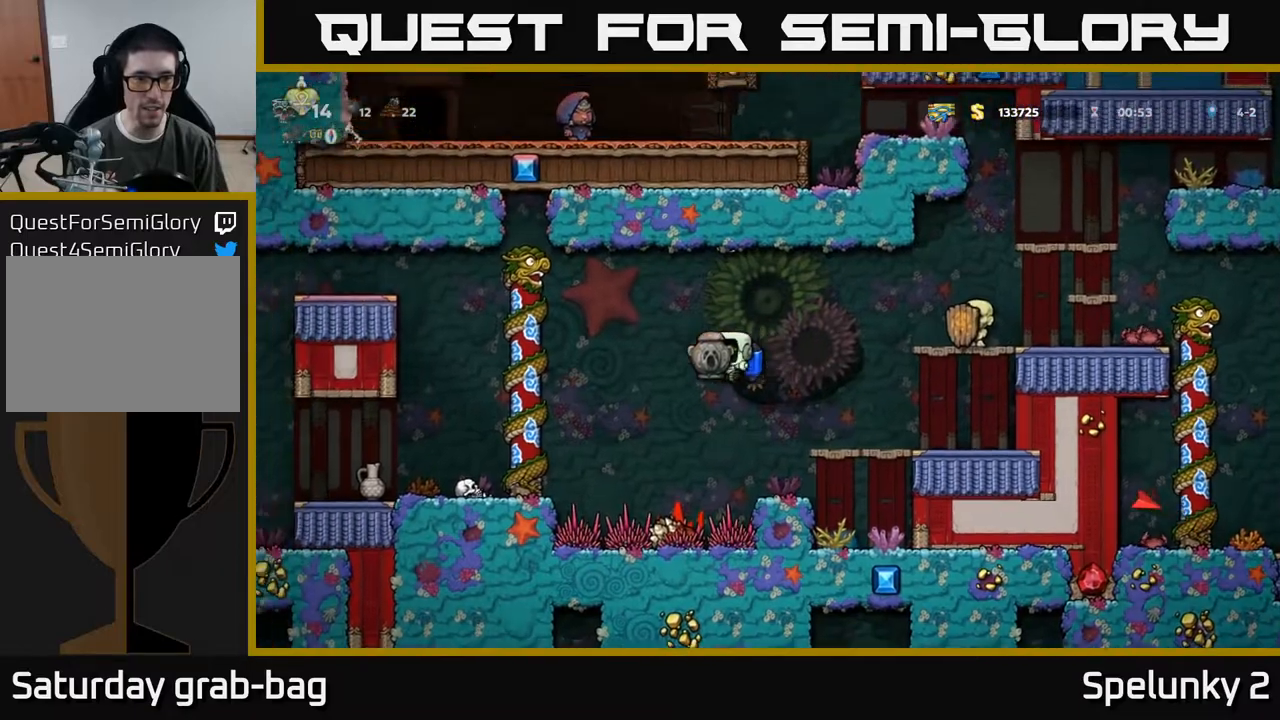
{"buttons": ["DPAD_LEFT"], "left_stick": "center", "right_stick": "center", "events": [[83, "A", "down"], [217, "A", "up"]]}